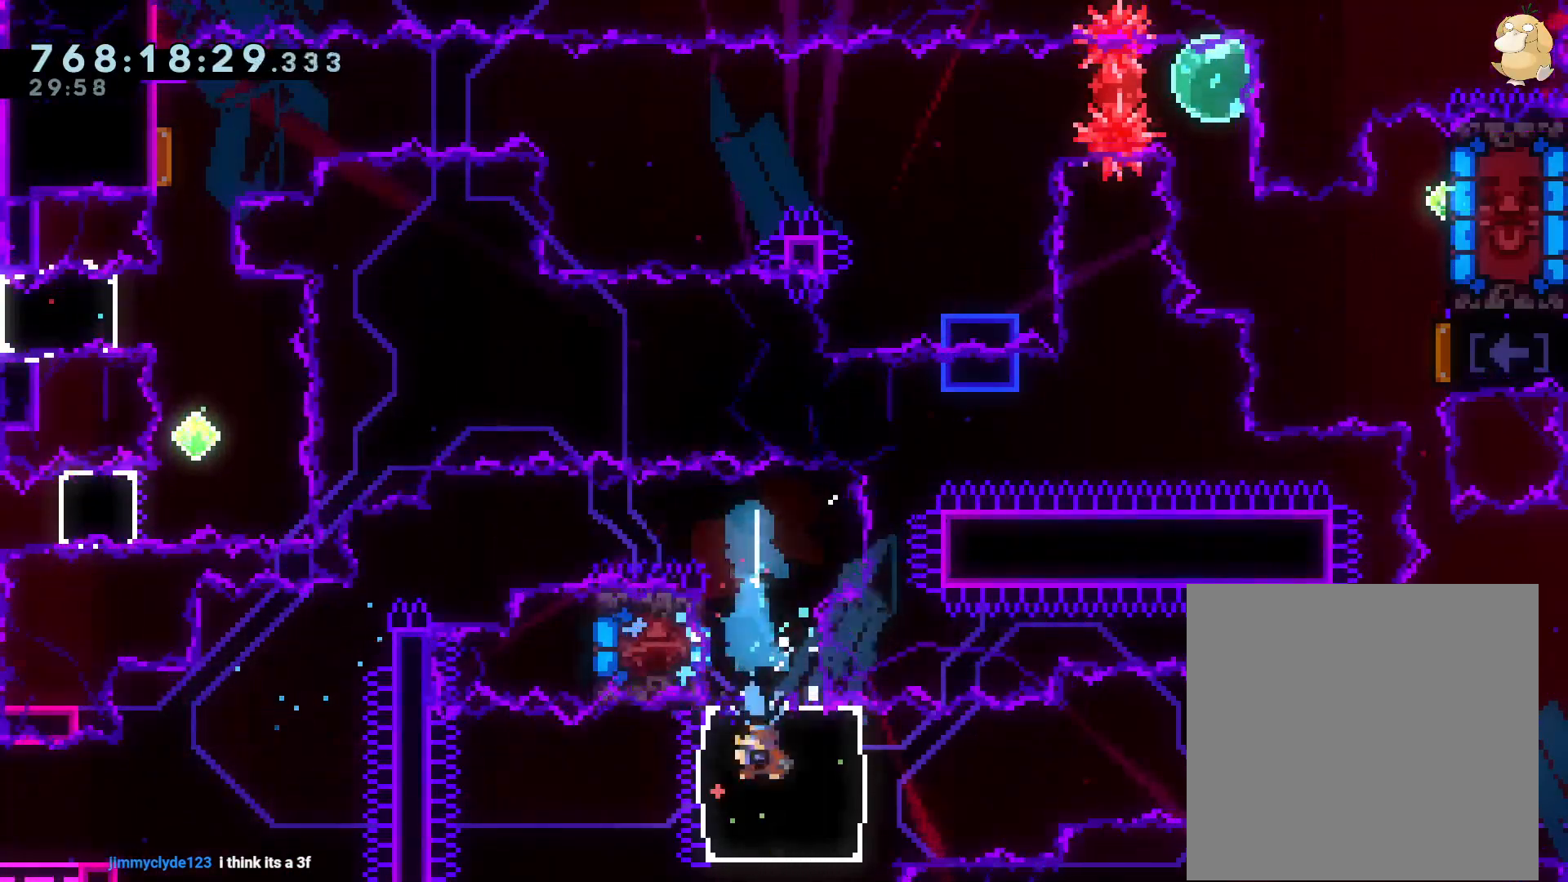
Gameplay with a controller (Nintendo layout); each line is a JSON object with the inputs held at the frame after it. "events" lists button and stick changes between this image and that frame as [ms after this image, input, new state], when the widget could be followed in between. Not read: HOME L3 R3 START.
{"buttons": ["B", "R1", "DPAD_RIGHT"], "left_stick": "center", "right_stick": "center", "events": [[83, "DPAD_RIGHT", "down"], [83, "DPAD_UP", "down"], [100, "Y", "down"], [250, "Y", "up"], [317, "DPAD_UP", "up"], [400, "R1", "down"], [483, "B", "down"]]}
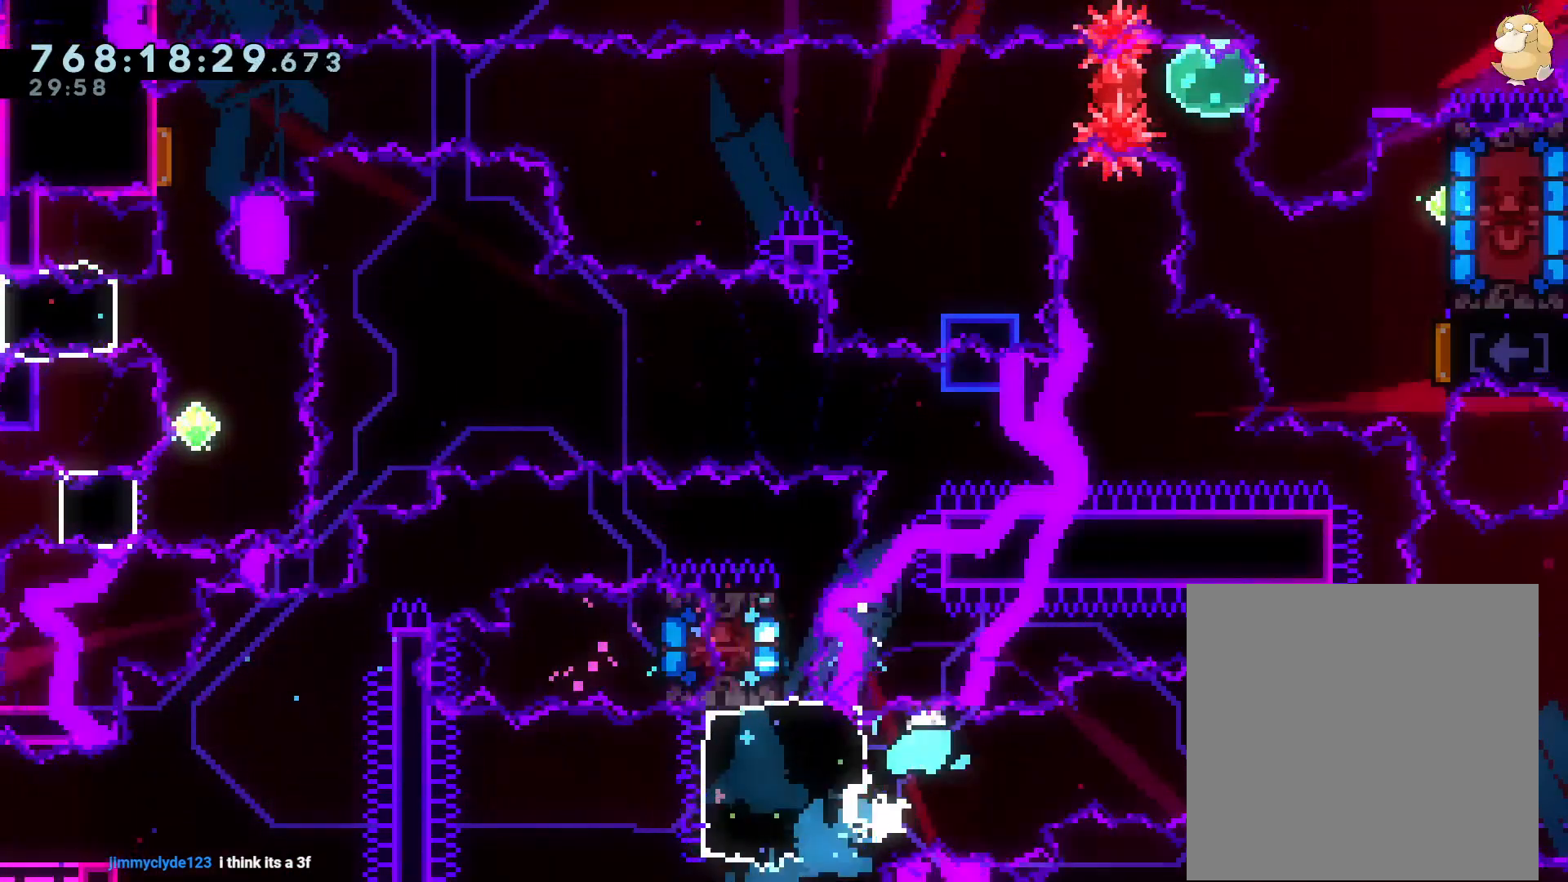
{"buttons": ["B", "R1", "DPAD_RIGHT"], "left_stick": "center", "right_stick": "center"}
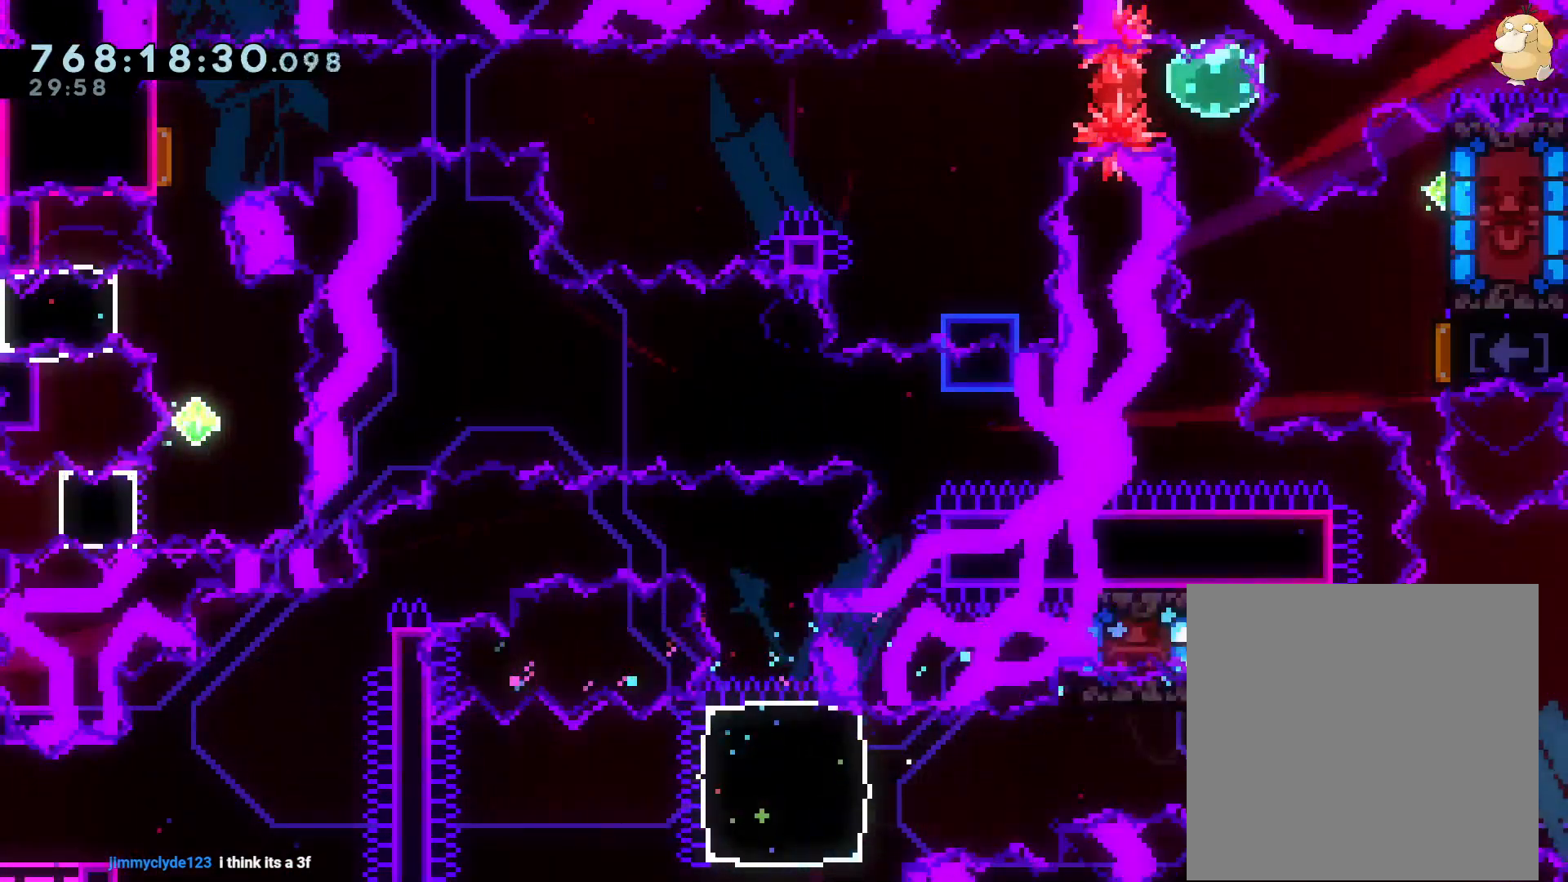
{"buttons": ["Y", "R2", "DPAD_UP"], "left_stick": "center", "right_stick": "center"}
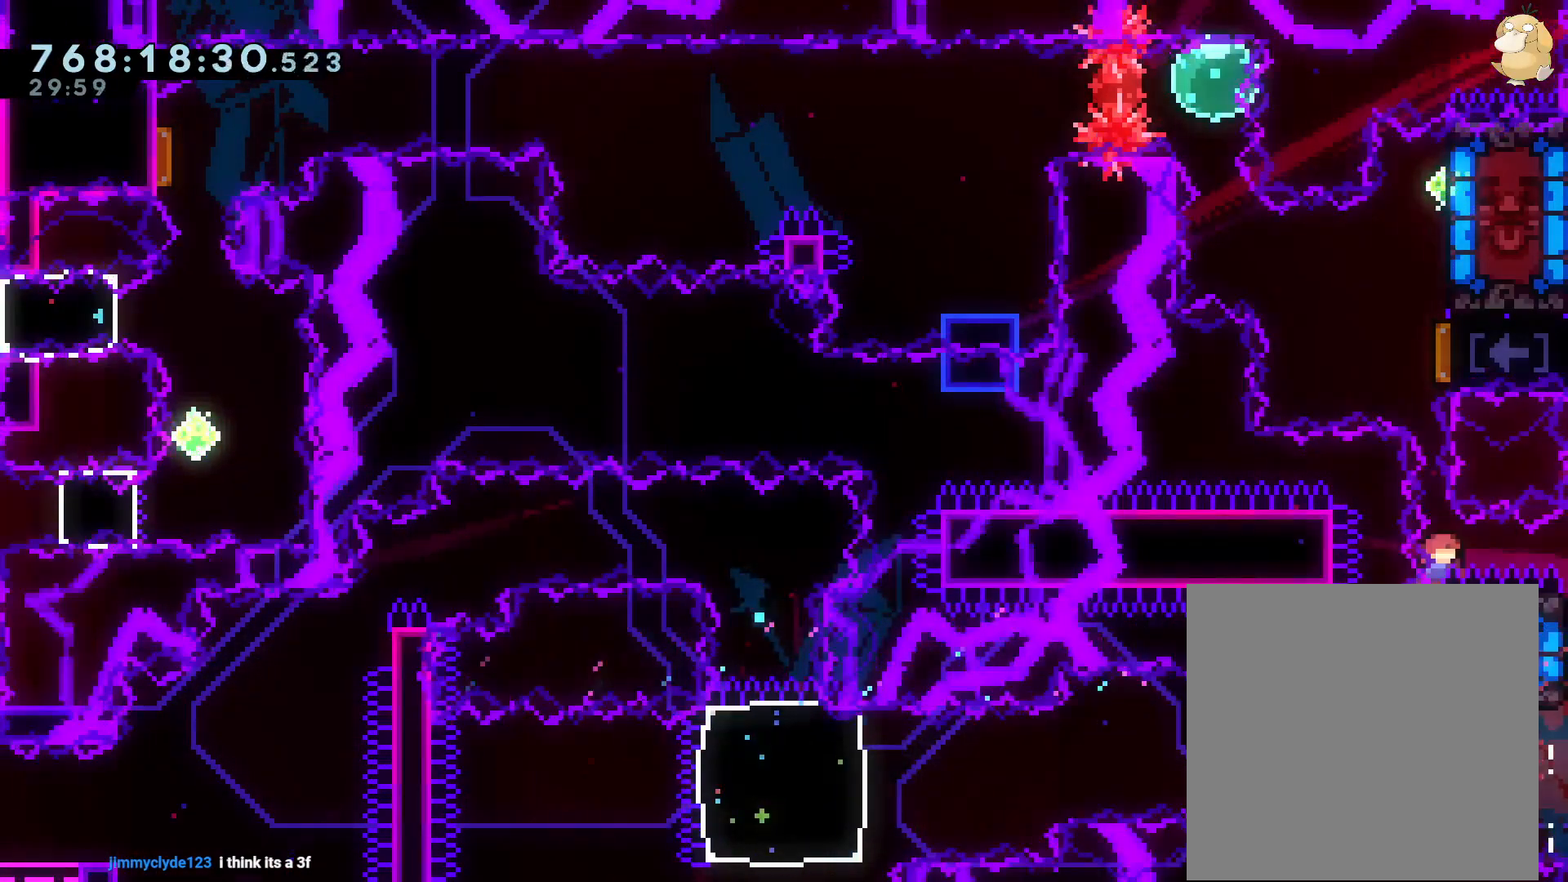
{"buttons": ["Y", "R2", "DPAD_DOWN", "DPAD_RIGHT"], "left_stick": "center", "right_stick": "center", "events": [[100, "R2", "up"], [117, "Y", "up"], [167, "DPAD_RIGHT", "down"], [167, "R2", "down"], [233, "Y", "down"], [250, "R1", "down"], [317, "R1", "up"], [400, "DPAD_UP", "up"], [400, "Y", "up"], [417, "DPAD_RIGHT", "up"], [483, "DPAD_DOWN", "down"], [500, "DPAD_RIGHT", "down"], [500, "Y", "down"]]}
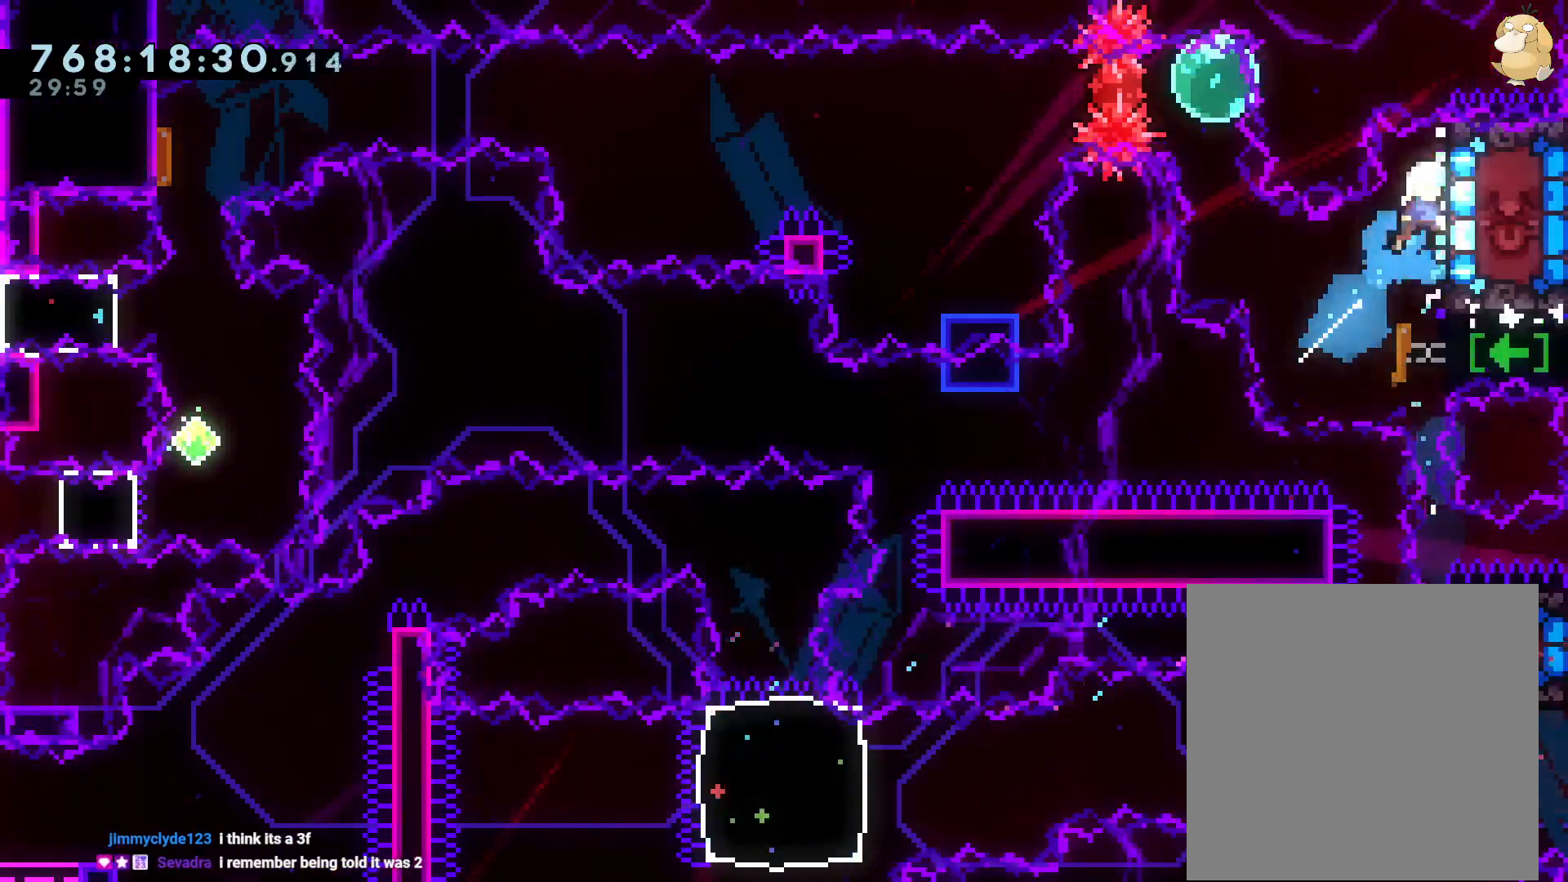
{"buttons": [], "left_stick": "center", "right_stick": "center", "events": [[17, "DPAD_RIGHT", "up"], [150, "Y", "up"], [167, "DPAD_DOWN", "up"], [183, "R2", "up"], [267, "DPAD_UP", "down"], [283, "Y", "down"], [450, "DPAD_UP", "up"], [467, "Y", "up"]]}
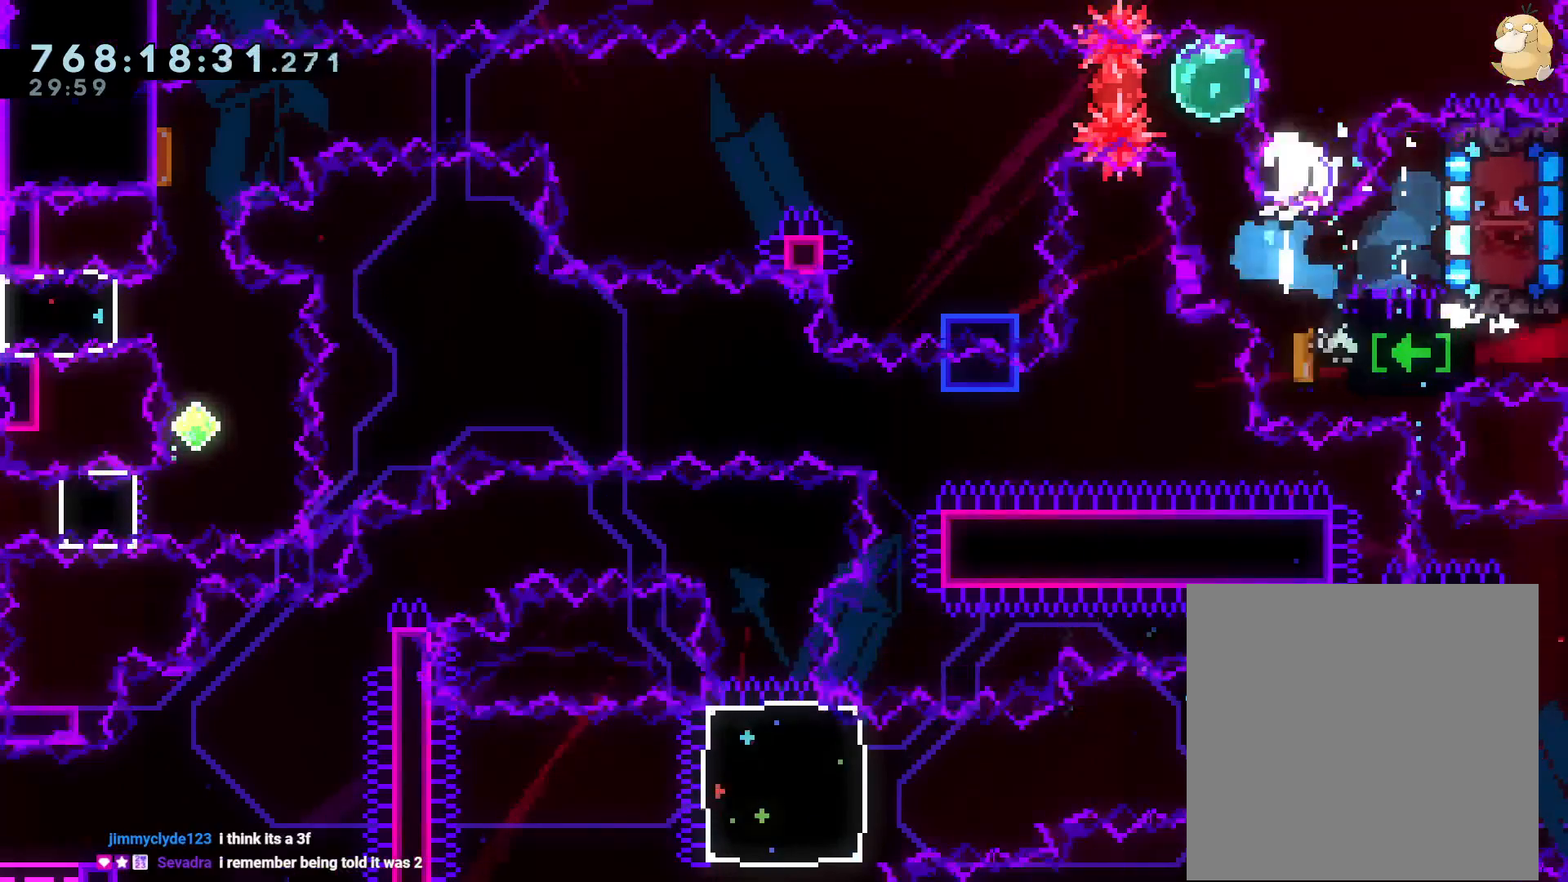
{"buttons": [], "left_stick": "center", "right_stick": "center", "events": [[33, "DPAD_LEFT", "down"], [250, "A", "down"], [250, "DPAD_LEFT", "up"], [417, "A", "up"]]}
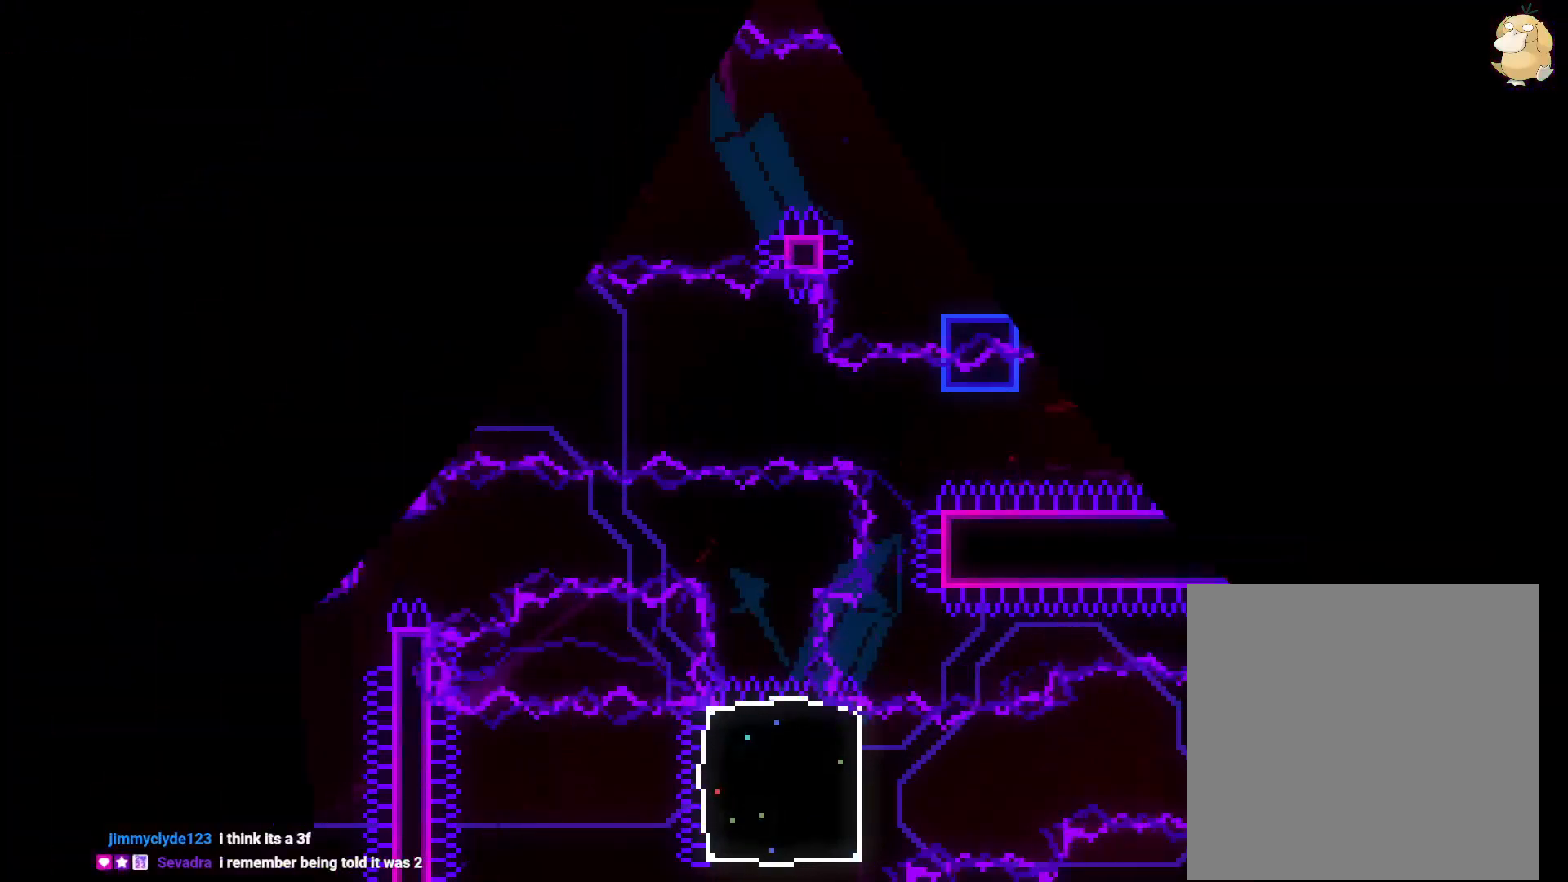
{"buttons": [], "left_stick": "center", "right_stick": "center", "events": []}
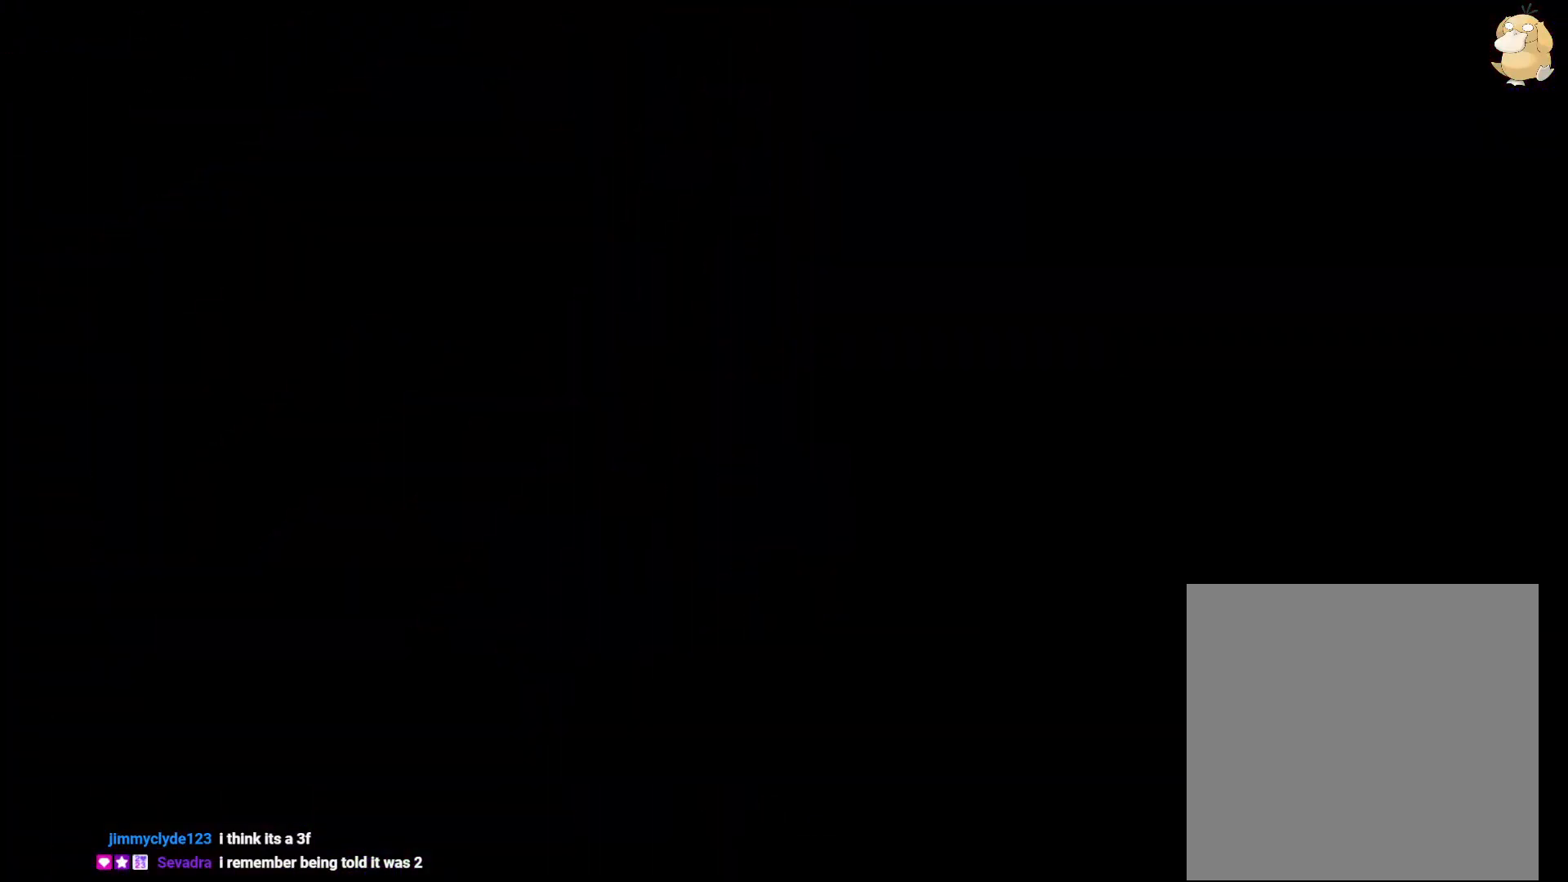
{"buttons": [], "left_stick": "center", "right_stick": "center", "events": []}
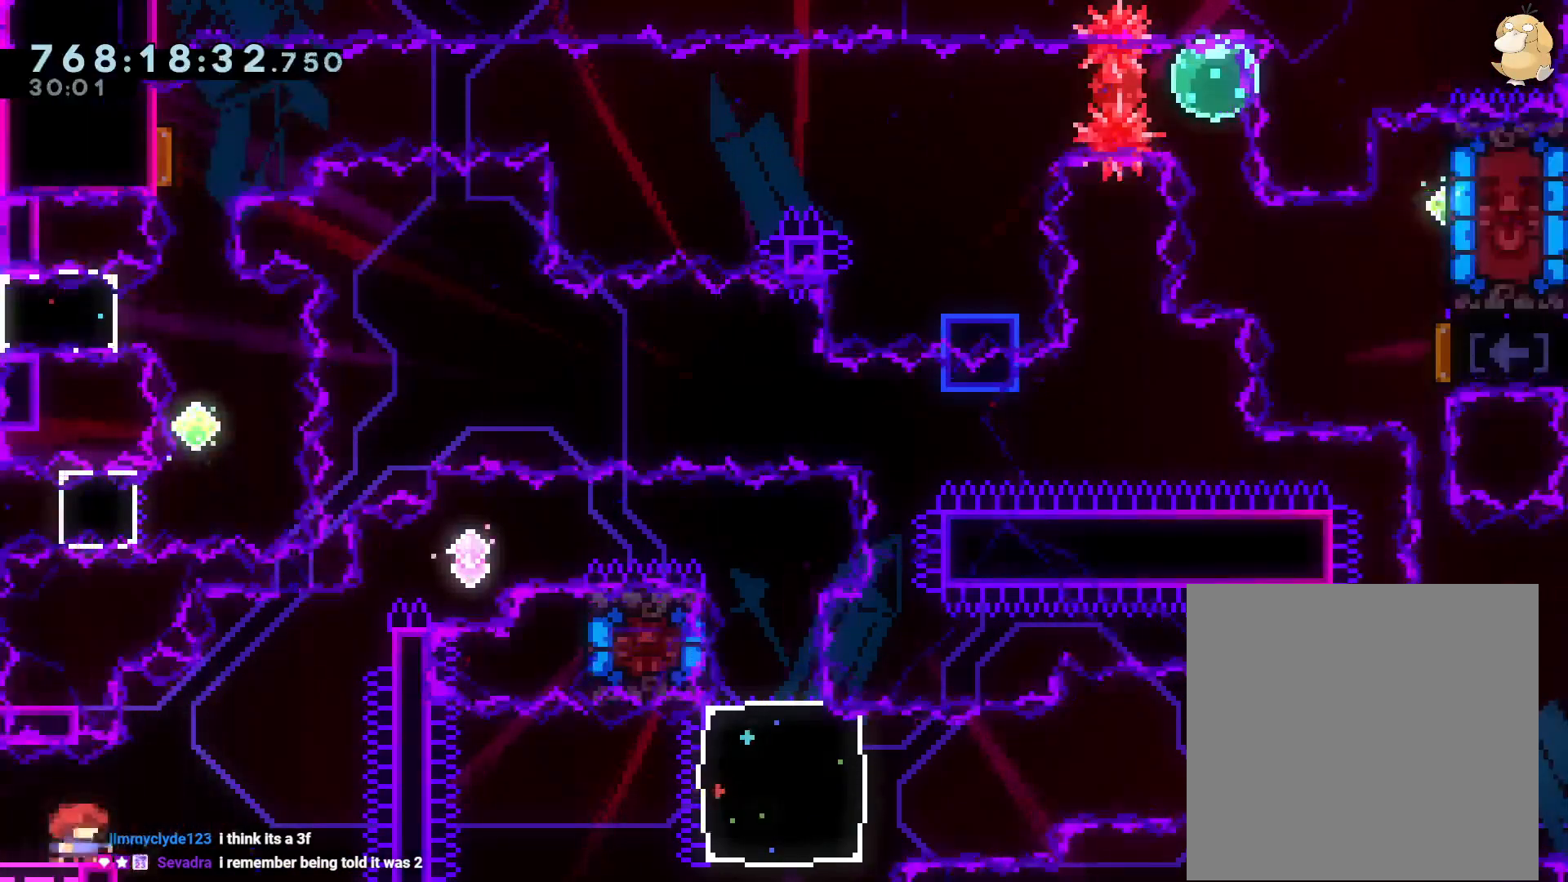
{"buttons": [], "left_stick": "center", "right_stick": "center", "events": []}
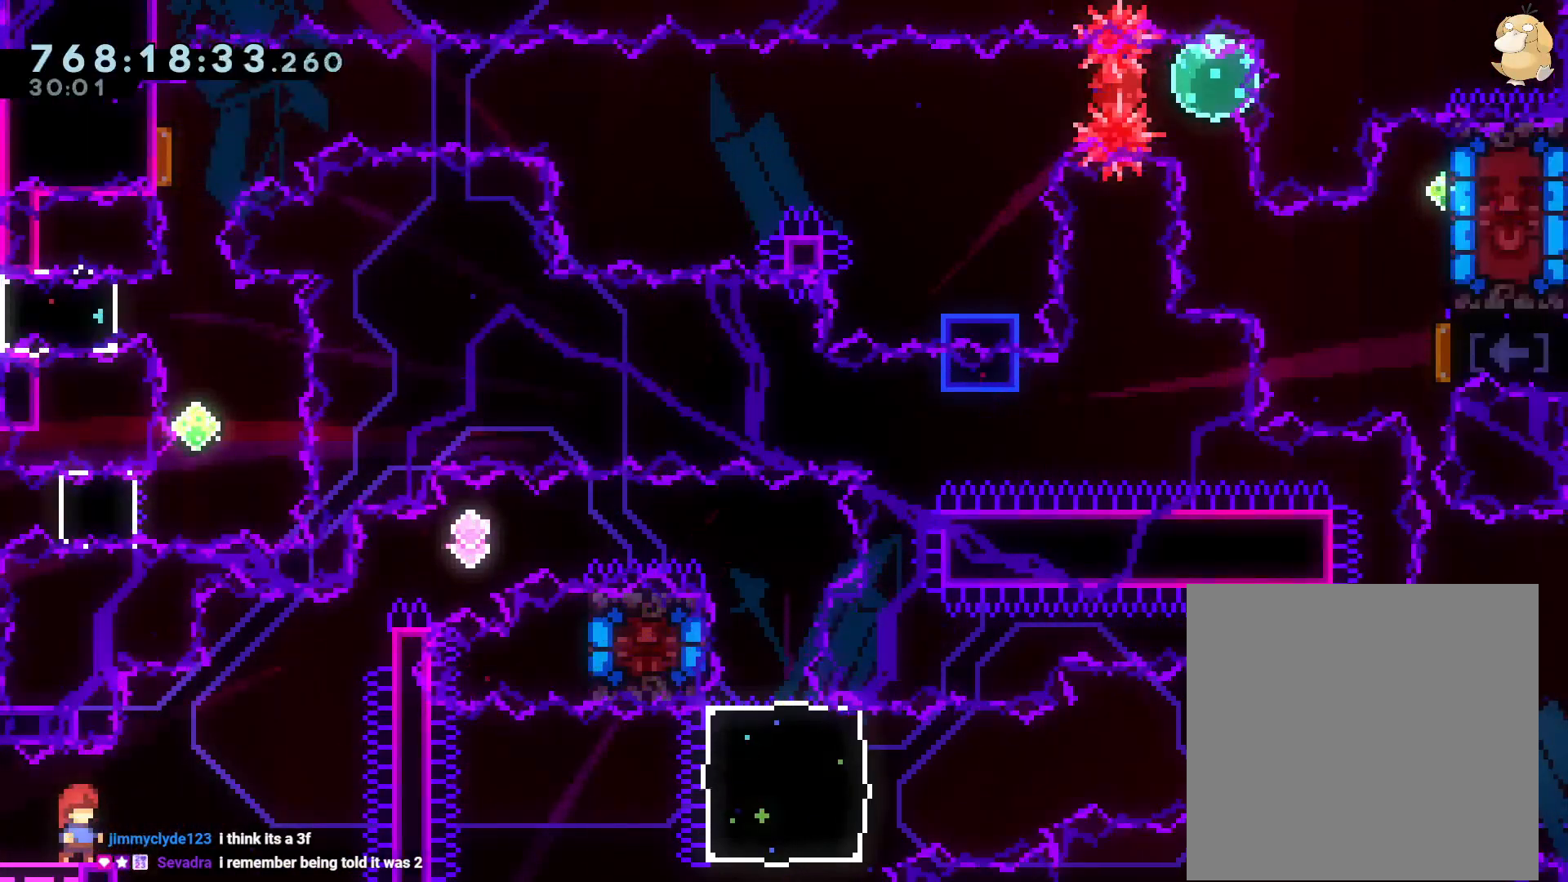
{"buttons": [], "left_stick": "center", "right_stick": "center", "events": []}
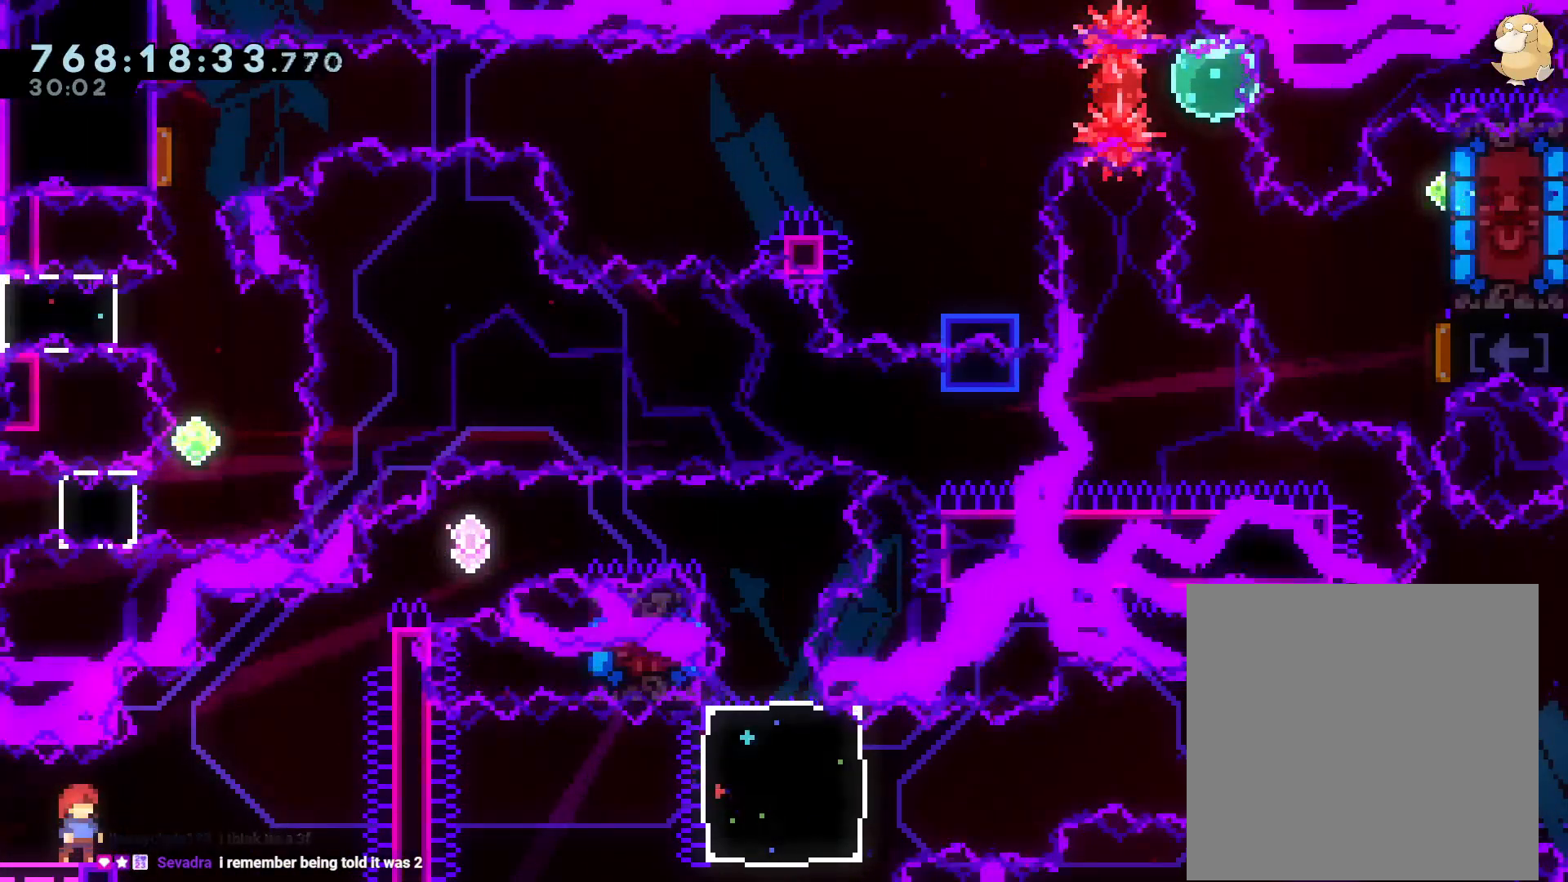
{"buttons": [], "left_stick": "center", "right_stick": "center", "events": []}
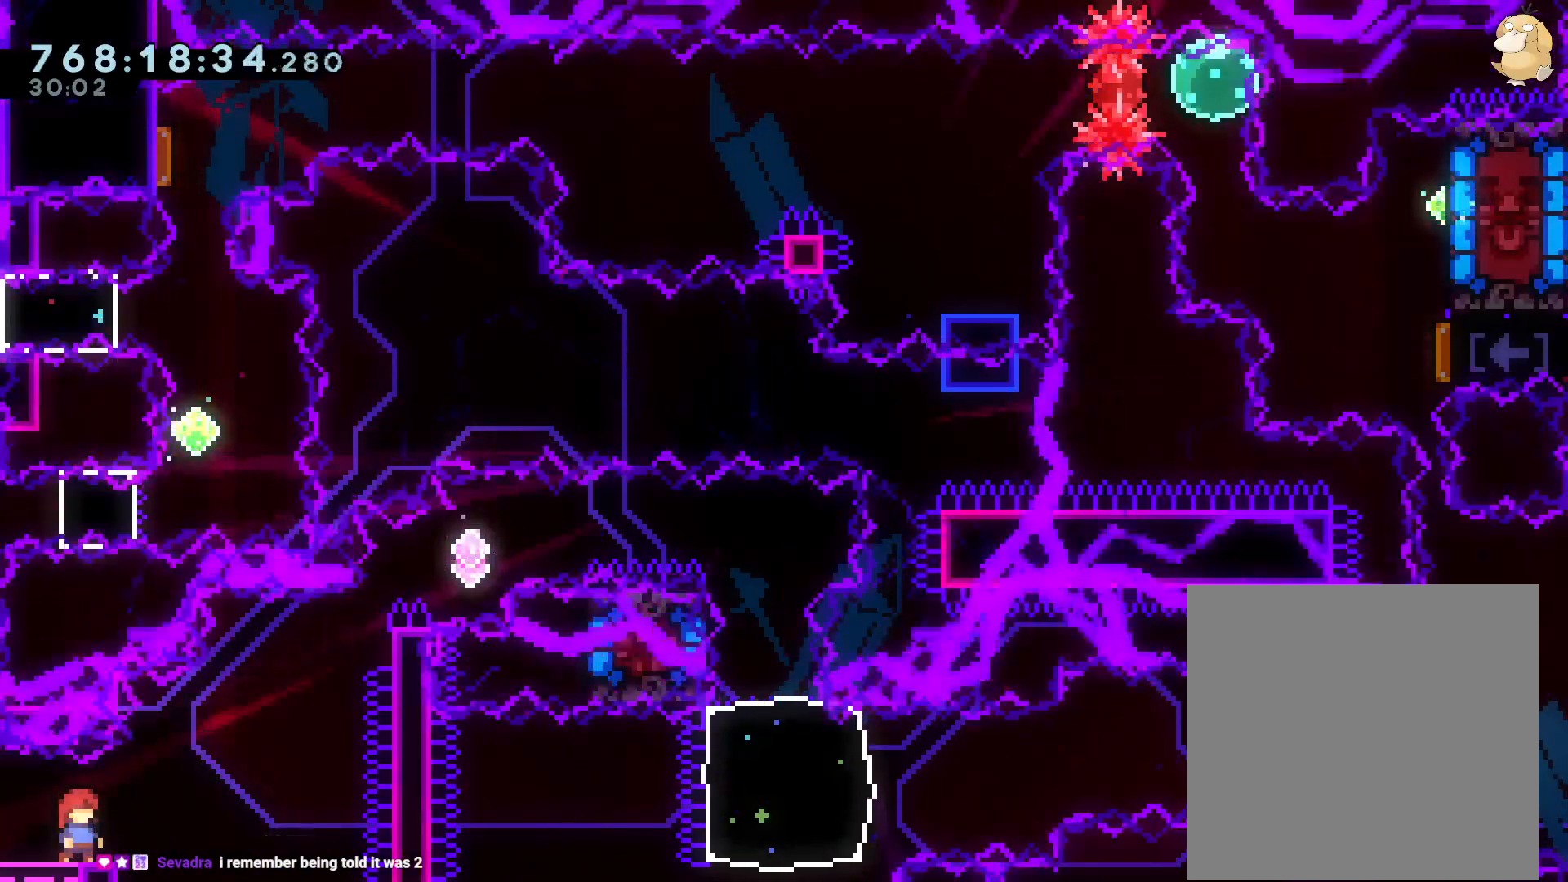
{"buttons": [], "left_stick": "center", "right_stick": "center", "events": [[150, "A", "down"], [250, "A", "up"]]}